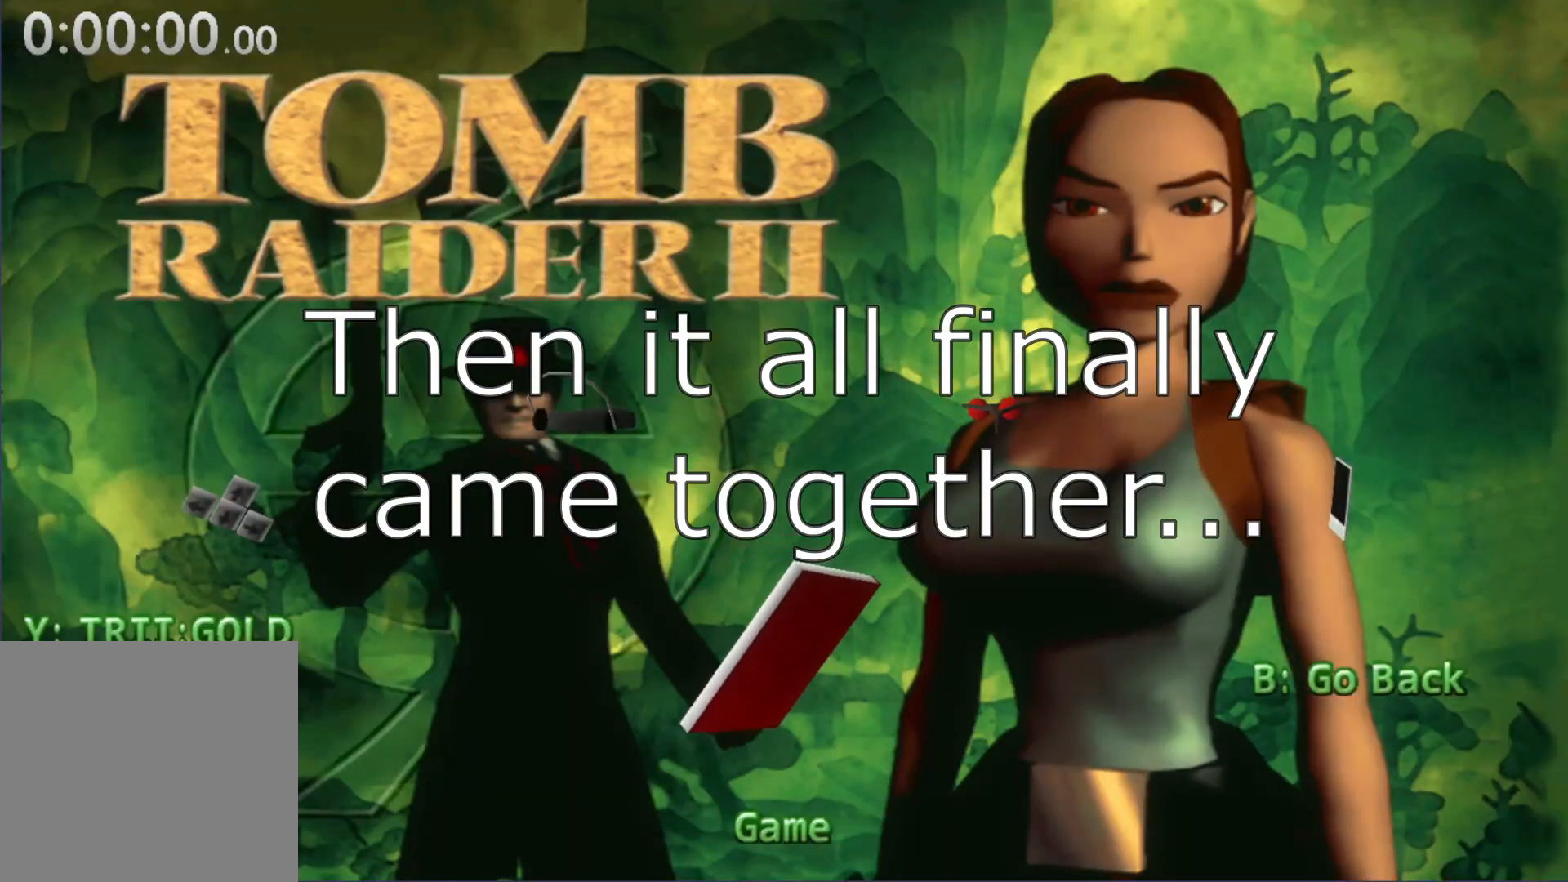
Gameplay with a controller (Xbox layout); each line is a JSON object with the inputs held at the frame after it. "events" lists button and stick changes between this image and that frame as [ms after this image, input, new state], when the widget could be followed in between. Not read: right_stick.
{"buttons": [], "left_stick": "center", "events": [[367, "DPAD_LEFT", "down"], [400, "DPAD_LEFT", "up"]]}
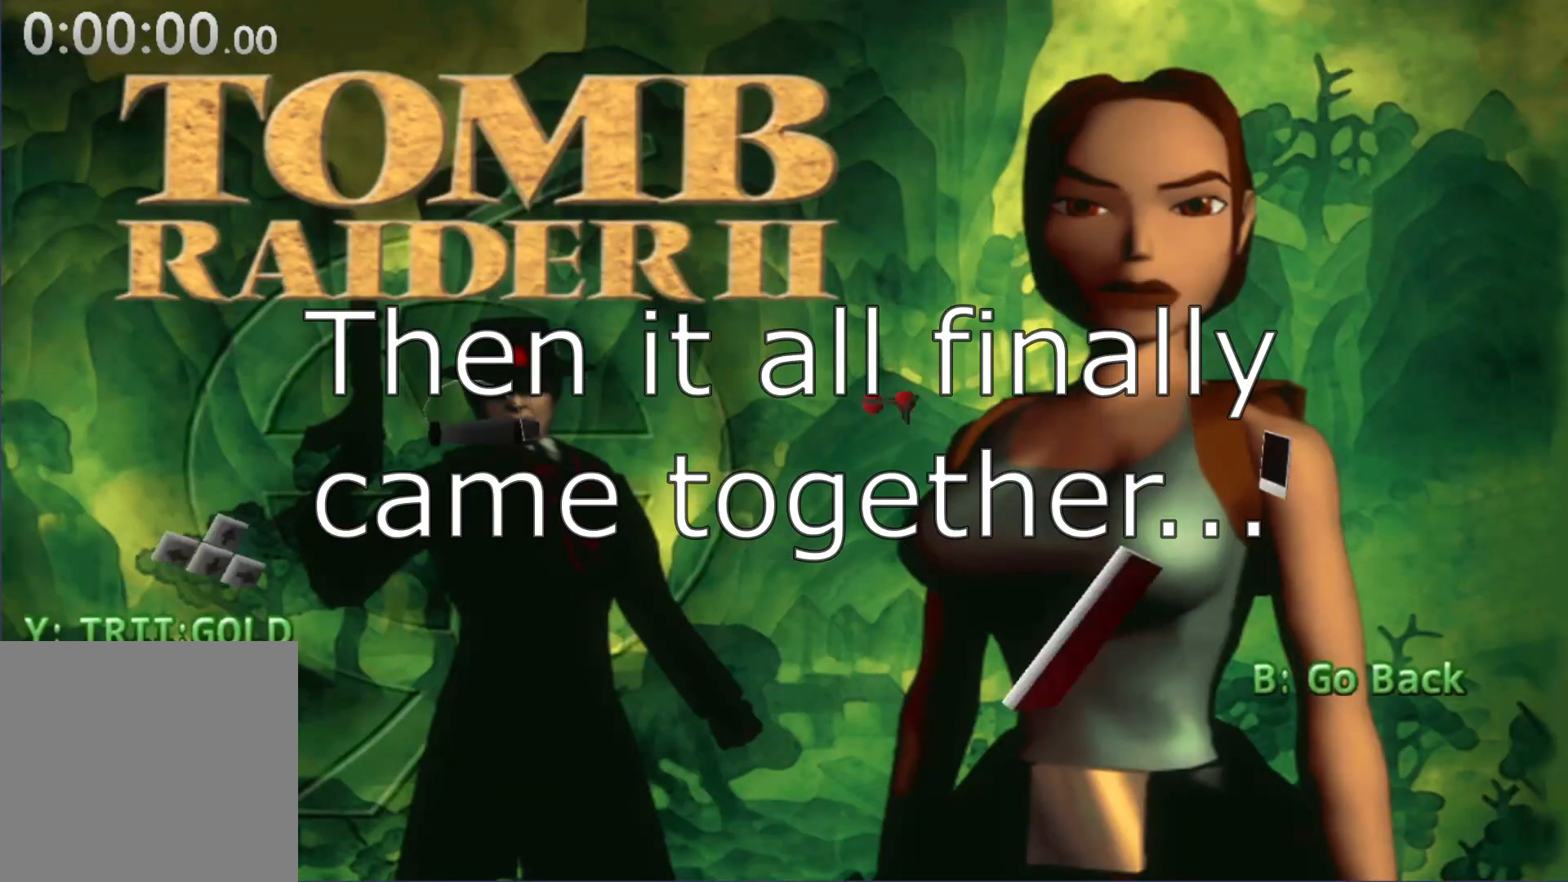
{"buttons": [], "left_stick": "center", "events": [[200, "DPAD_RIGHT", "down"], [333, "DPAD_RIGHT", "up"]]}
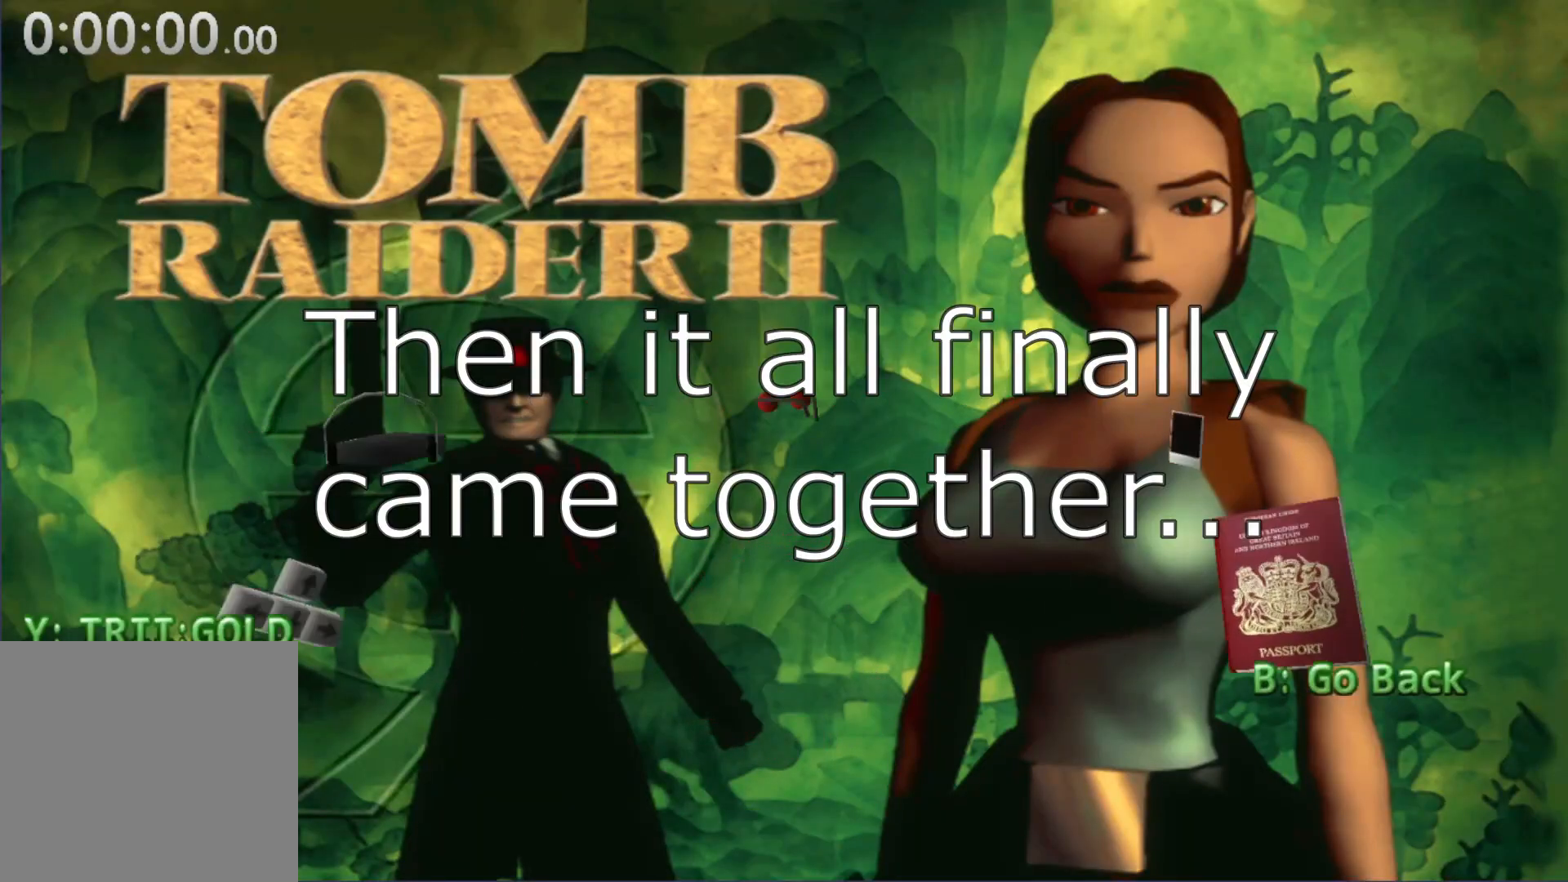
{"buttons": [], "left_stick": "center", "events": [[133, "A", "down"], [200, "A", "up"]]}
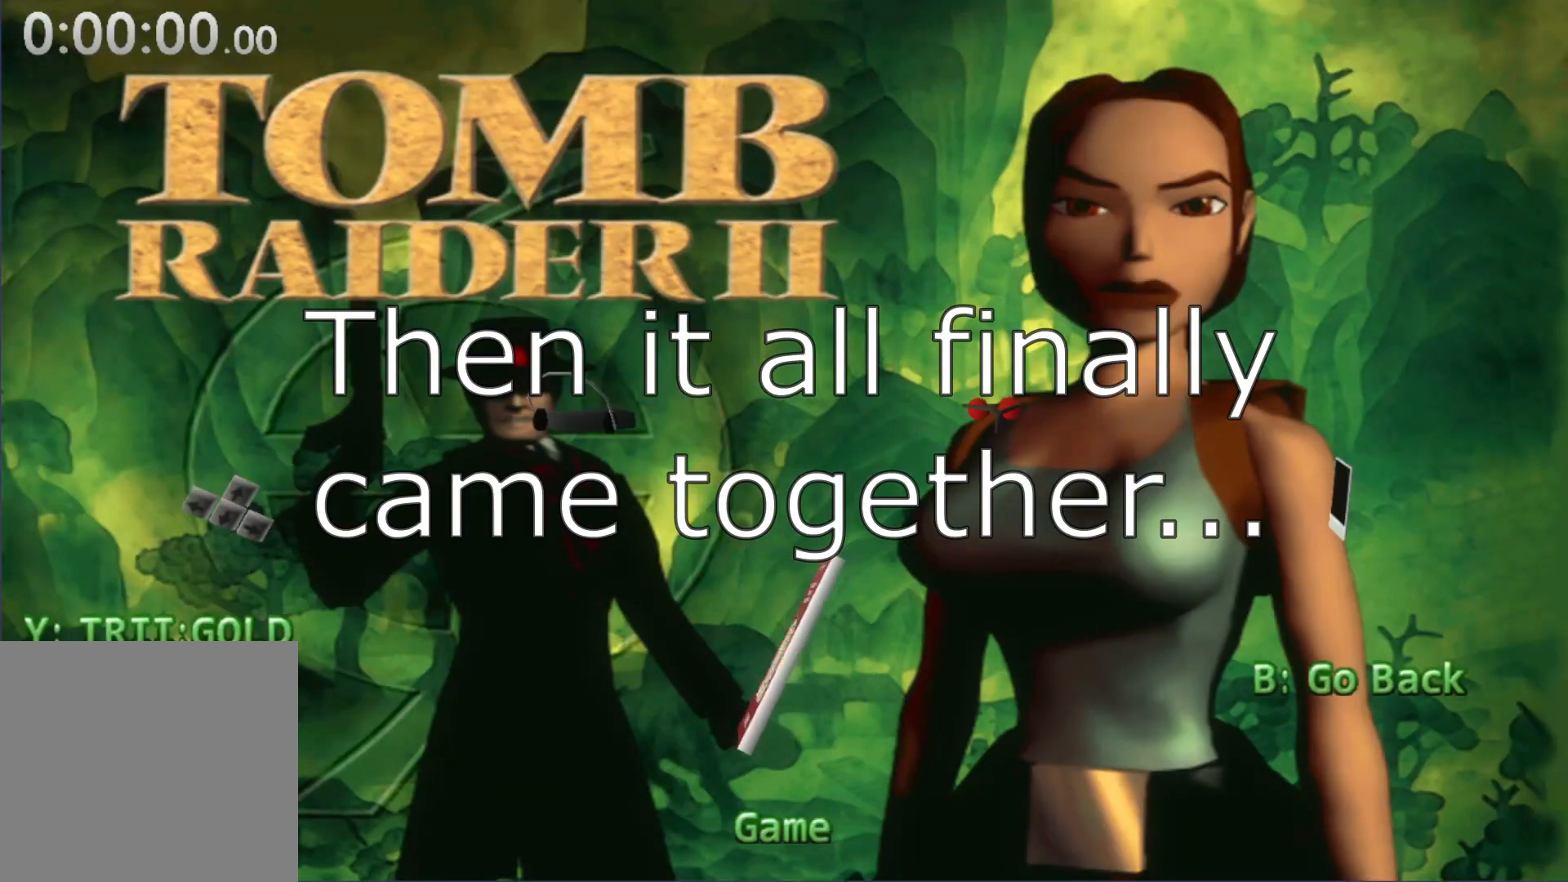
{"buttons": [], "left_stick": "center", "events": [[67, "A", "down"], [100, "A", "up"]]}
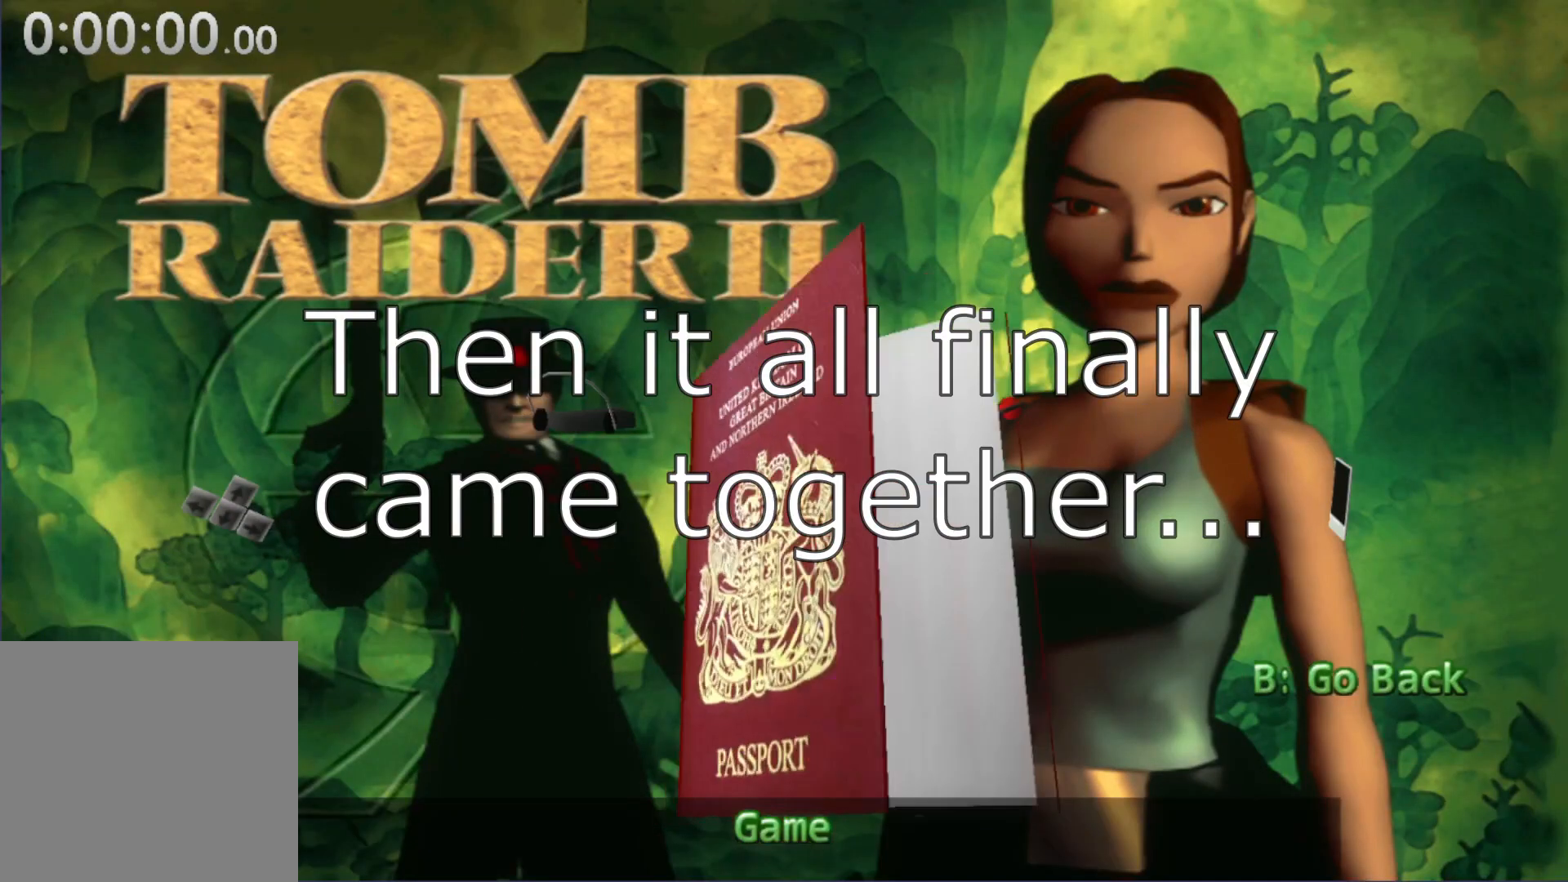
{"buttons": [], "left_stick": "center", "events": []}
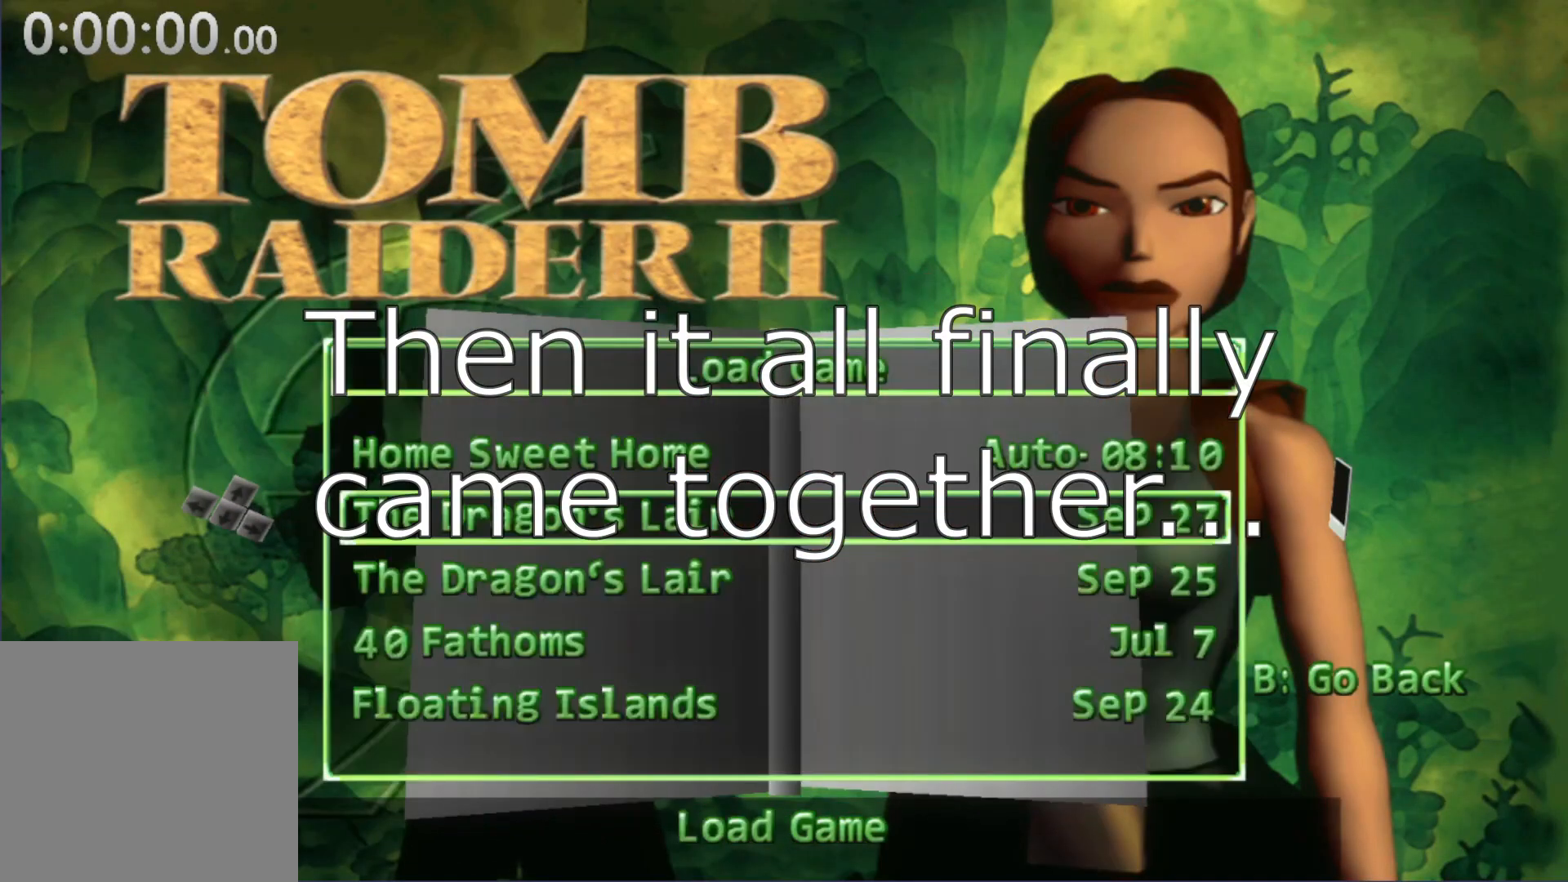
{"buttons": ["A"], "left_stick": "center", "events": [[233, "DPAD_RIGHT", "down"], [333, "DPAD_RIGHT", "up"], [500, "A", "down"]]}
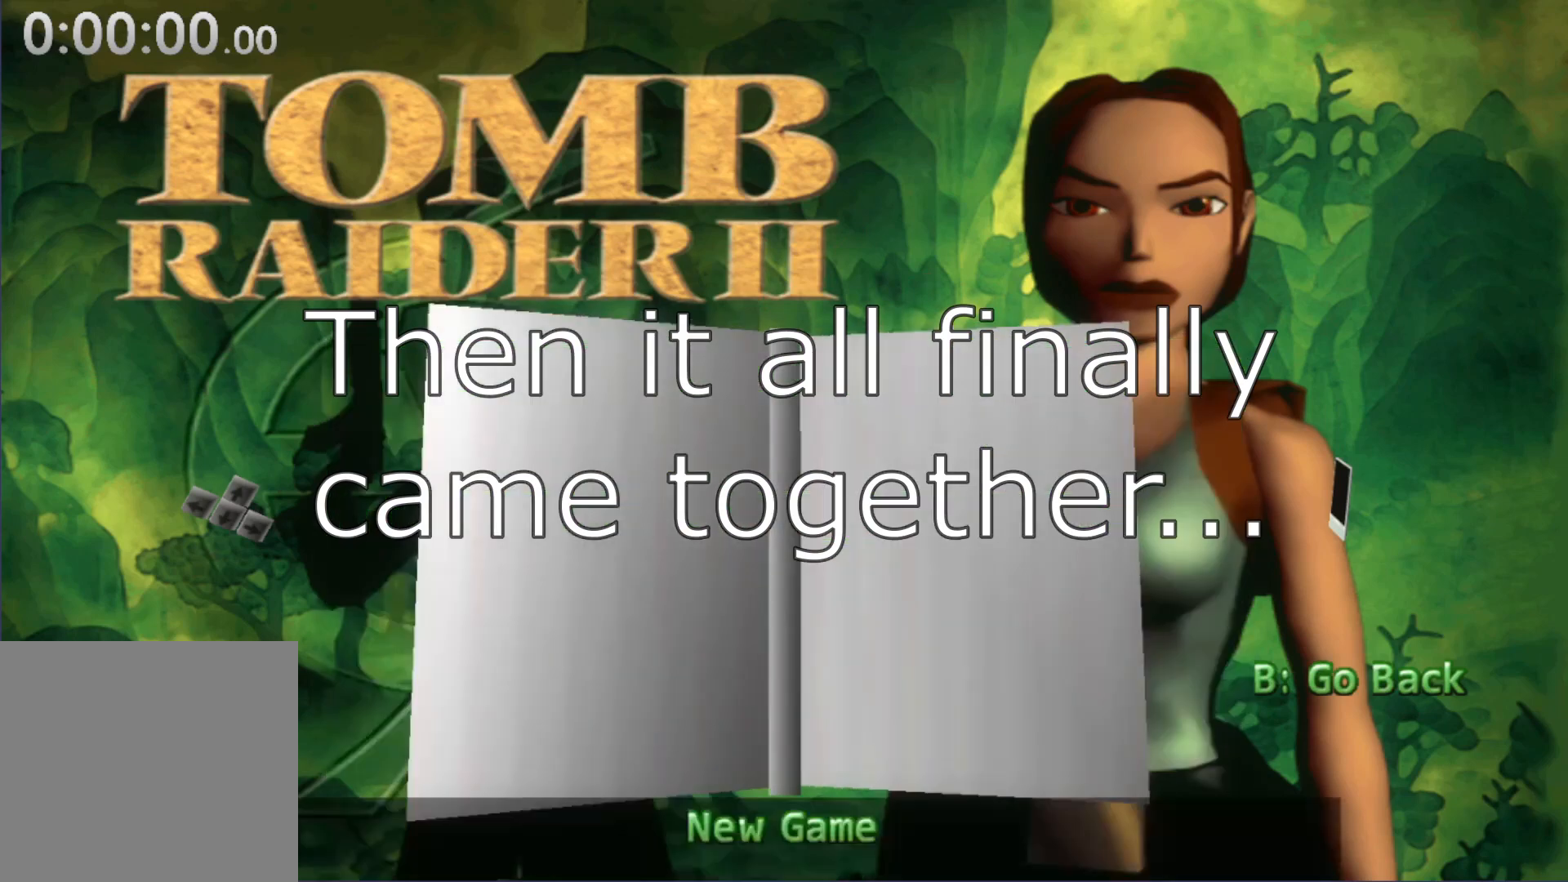
{"buttons": [], "left_stick": "center", "events": [[67, "A", "up"]]}
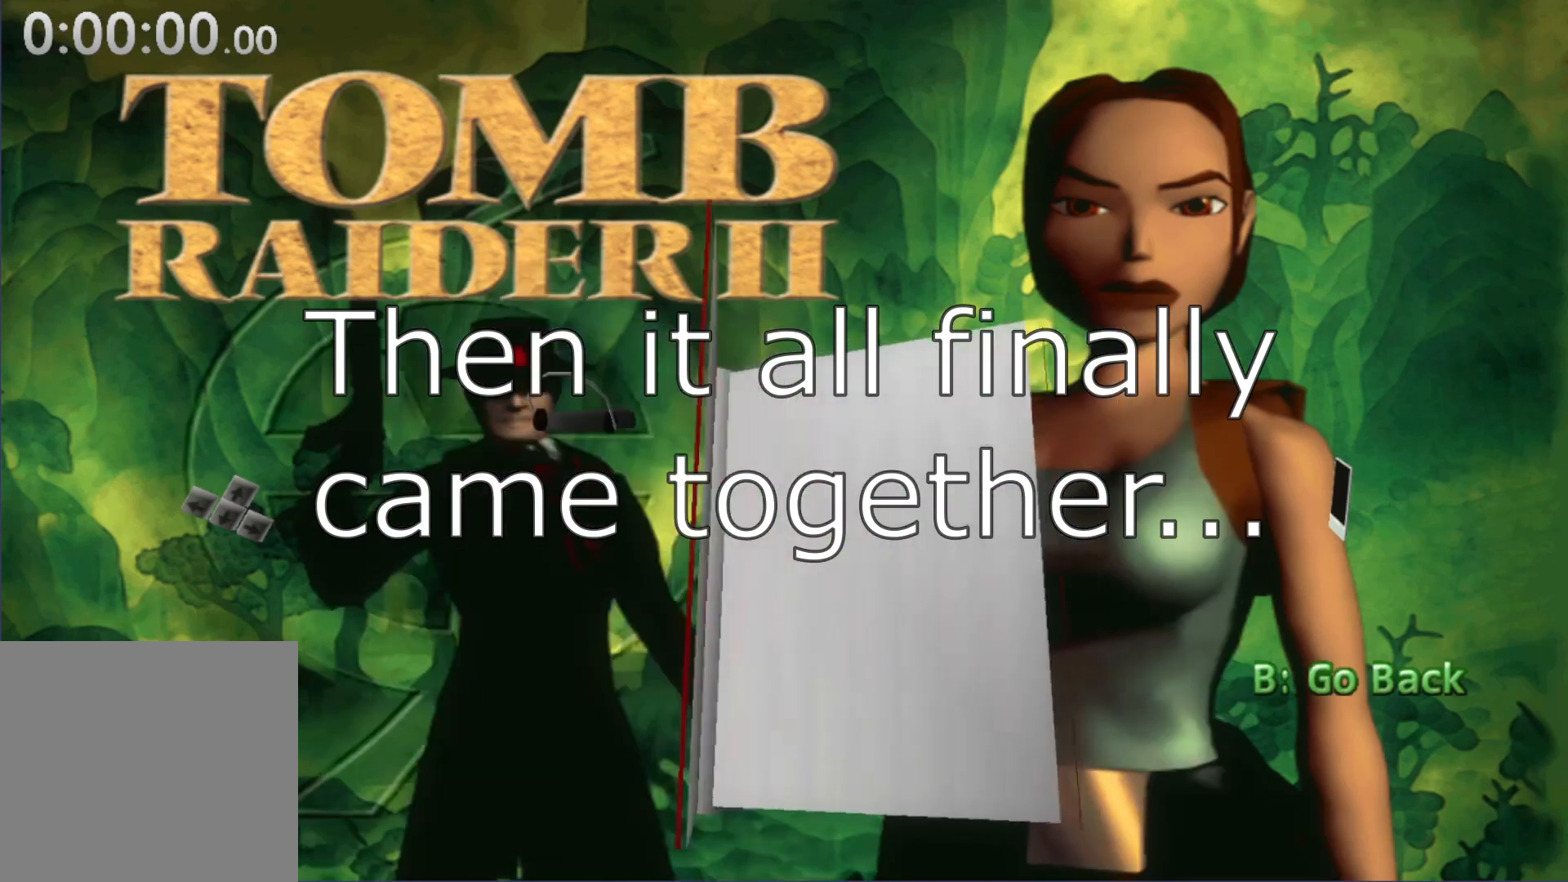
{"buttons": [], "left_stick": "center", "events": []}